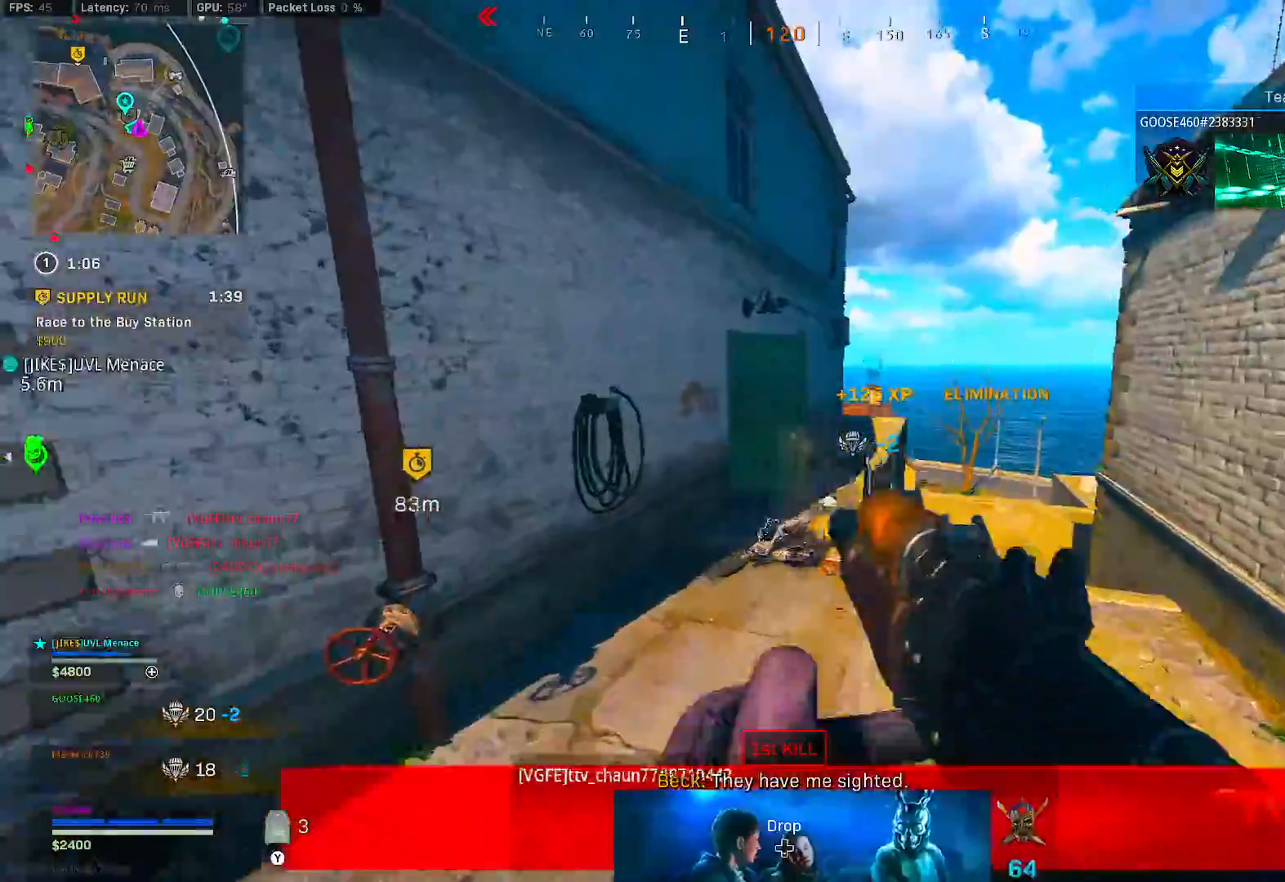
Gameplay with a controller (Xbox layout); each line is a JSON object with the inputs held at the frame after it (dt_ms = milliseconds from this image to that frame). "button_events" lists button changes between this image and that frame as [ms after this image, input, new state], when the widget could be followed in between (sticks are given only as held states). Not read: L3.
{"dt_ms": 500, "buttons": [], "left_stick": "up", "right_stick": "down-right", "button_events": []}
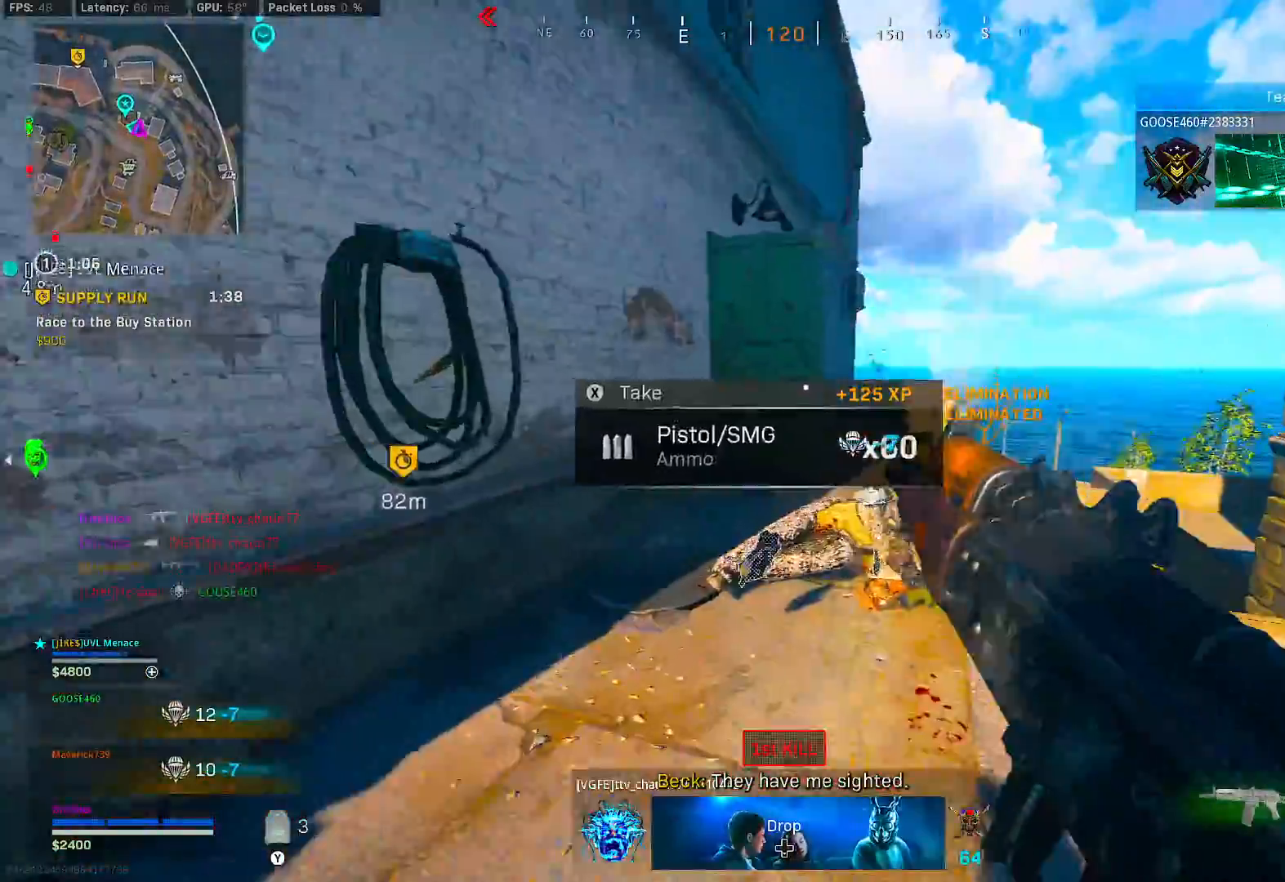
{"dt_ms": 500, "buttons": [], "left_stick": "up", "right_stick": "center", "button_events": []}
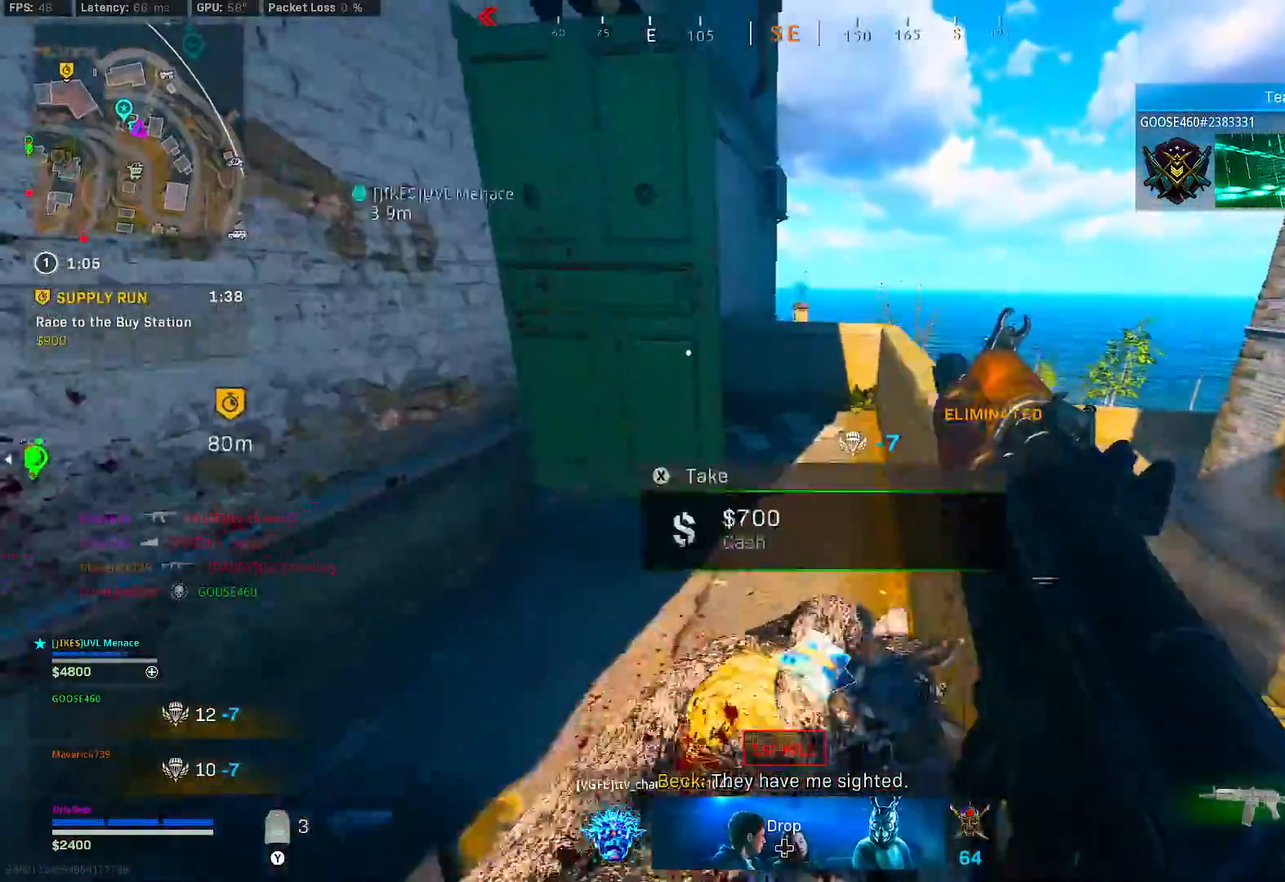
{"dt_ms": 1000, "buttons": [], "left_stick": "up", "right_stick": "center", "button_events": []}
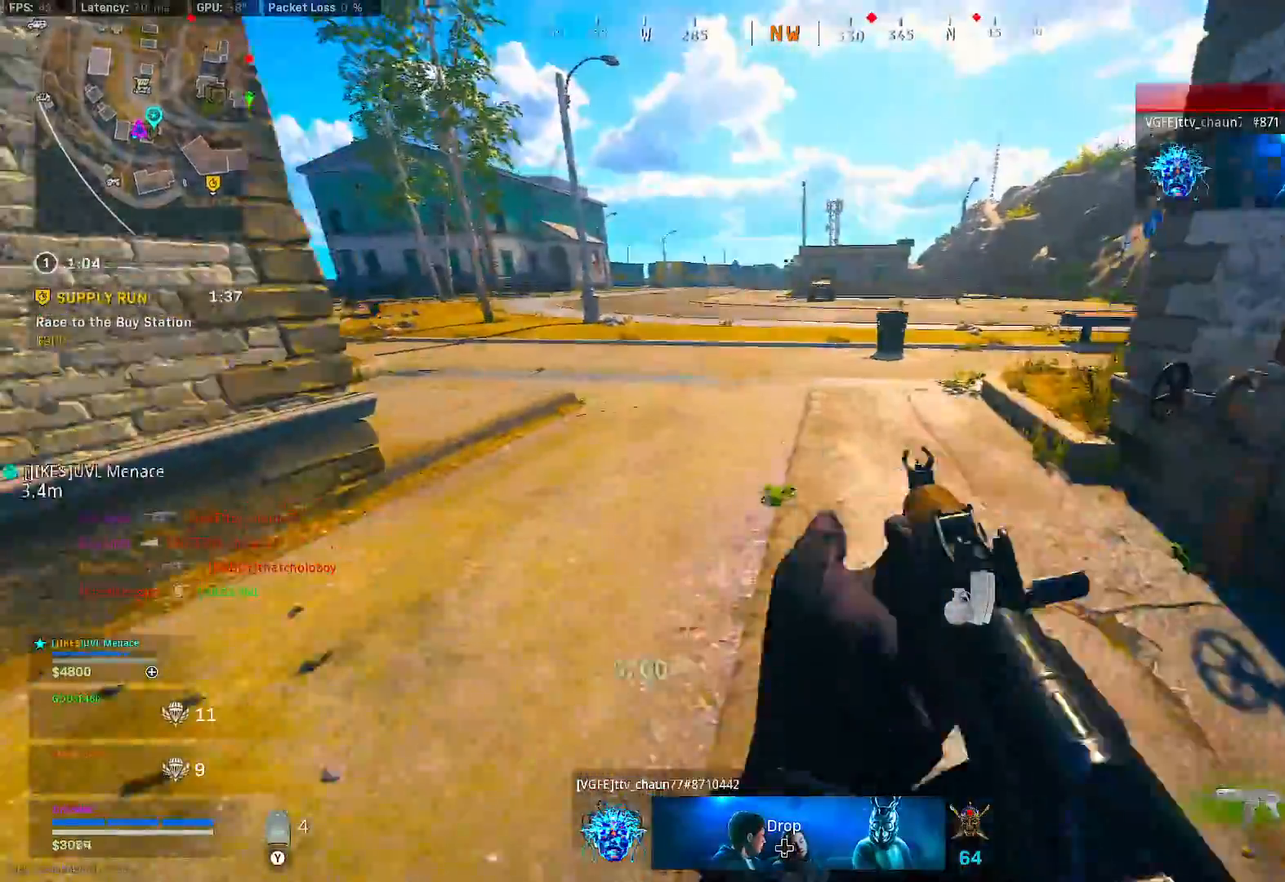
{"dt_ms": 500, "buttons": [], "left_stick": "up", "right_stick": "center", "button_events": [[250, "B", "down"], [467, "B", "up"]]}
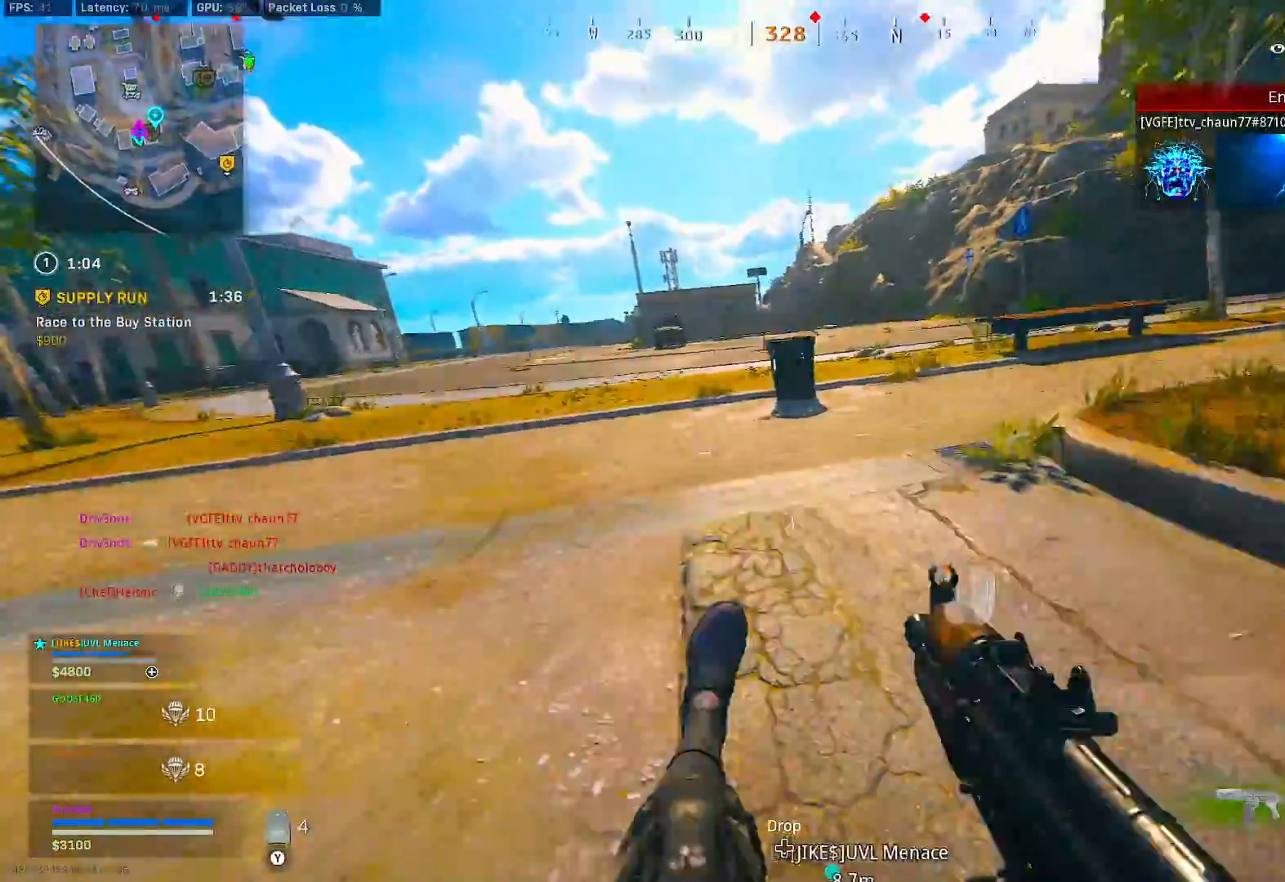
{"dt_ms": 500, "buttons": [], "left_stick": "up", "right_stick": "center", "button_events": [[33, "B", "down"], [83, "A", "down"], [133, "A", "up"], [133, "B", "up"]]}